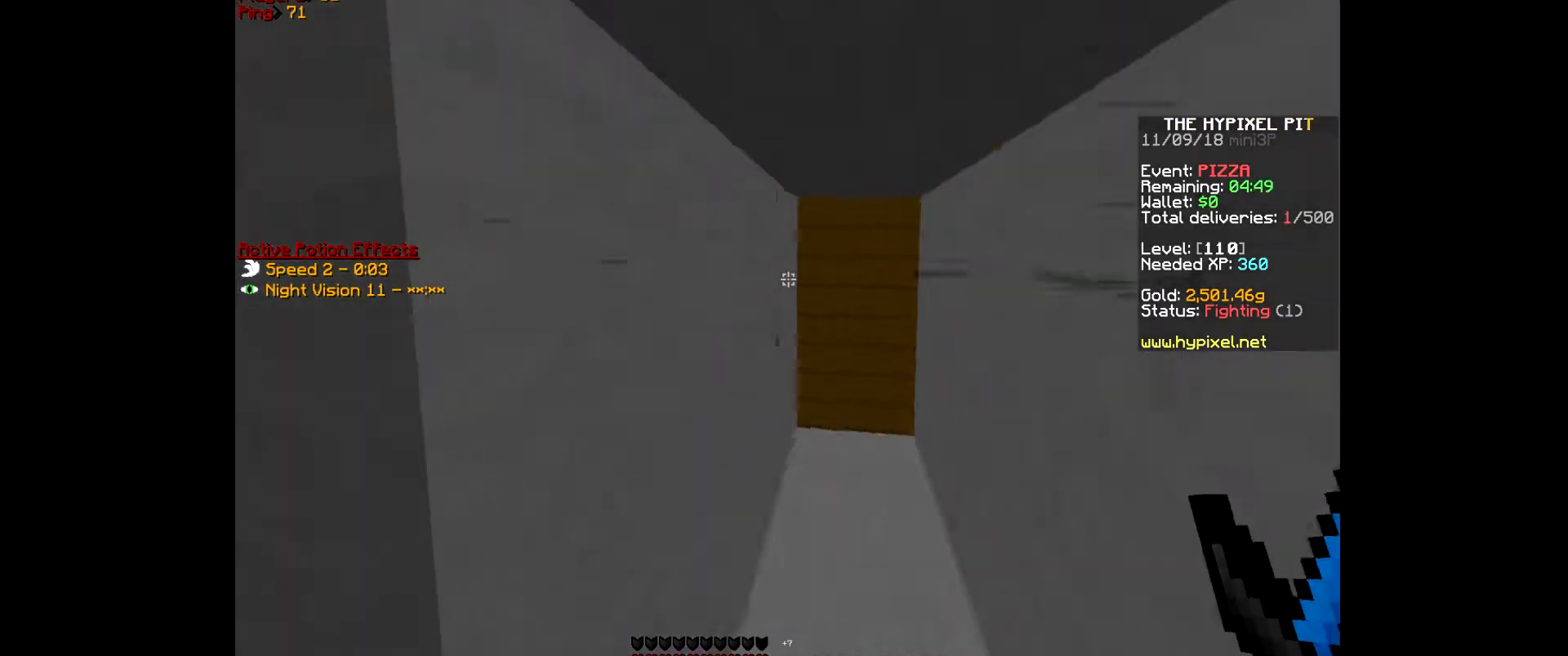
Gameplay with keyboard and mouse; each line is a JSON object with the keys and mouse buttons held at the frame after it. "events" lists presses ("down") and releases ("up") of "a", "d", "s", "w", "mouse_left" and "mouse_right" between this image and that frame as [ms after this image, input, new state], when the widget could be followed in between. "mouse_left", "mouse_right" = the "left", "right" buttons of the "mouse" list. No other keys are recorded. Fast repeated clicks can show as one long hold. Mouse movement is not recorded.
{"keys": ["w"], "mouse": [], "events": [[167, "a", "up"]]}
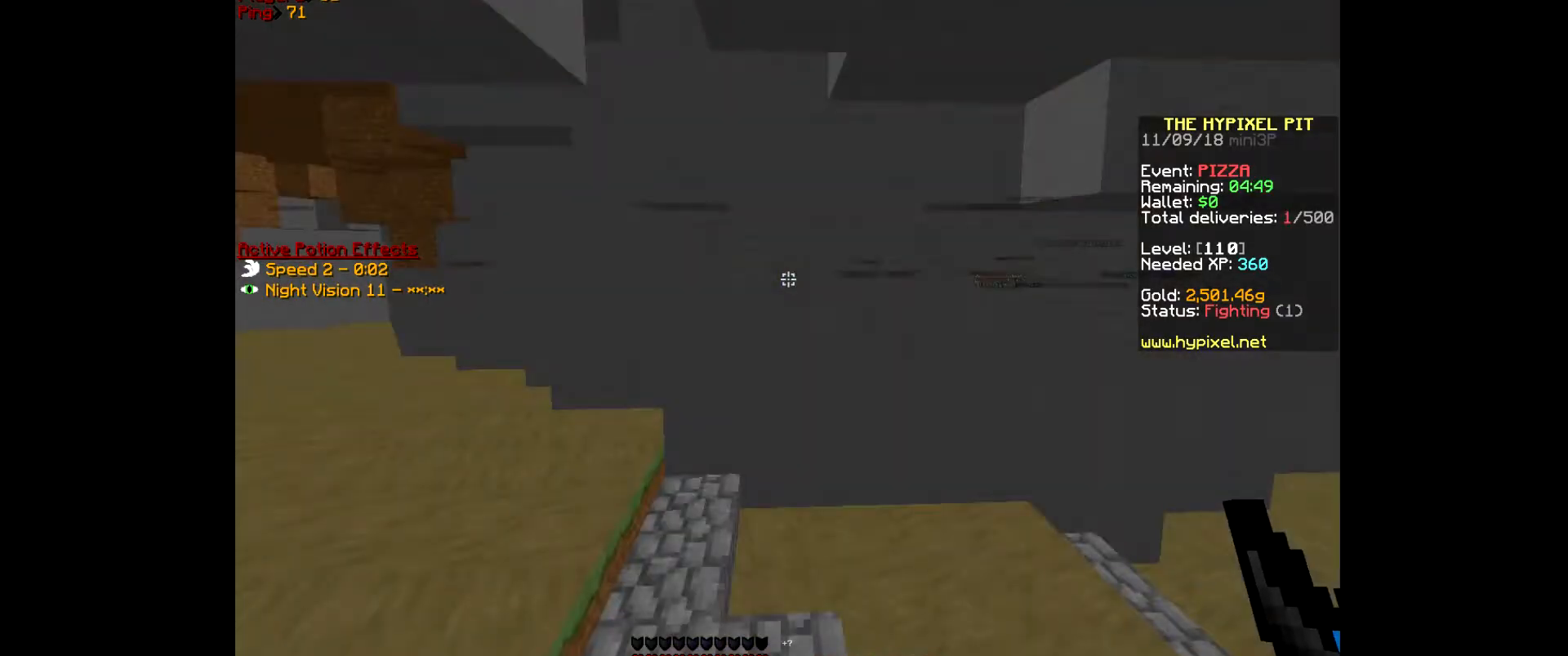
{"keys": ["w"], "mouse": [], "events": []}
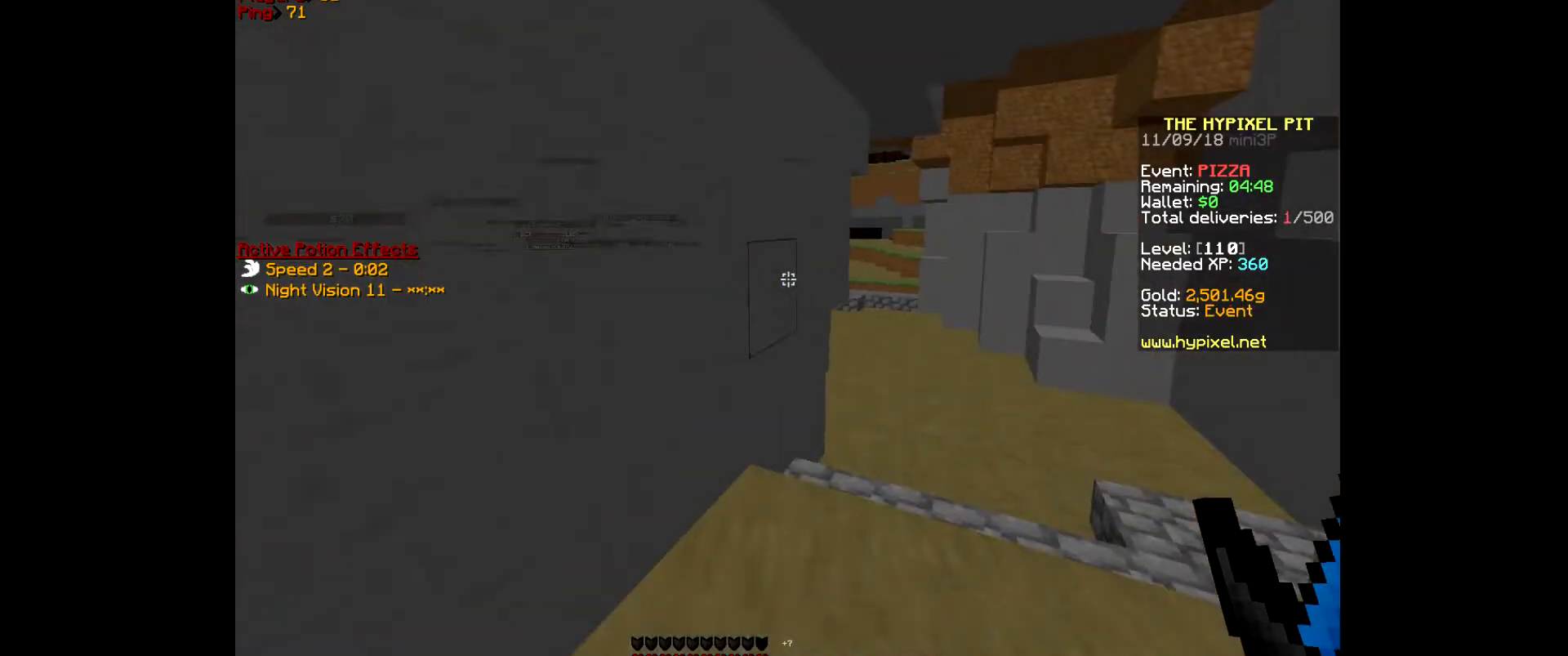
{"keys": ["d", "w"], "mouse": [], "events": [[400, "d", "down"]]}
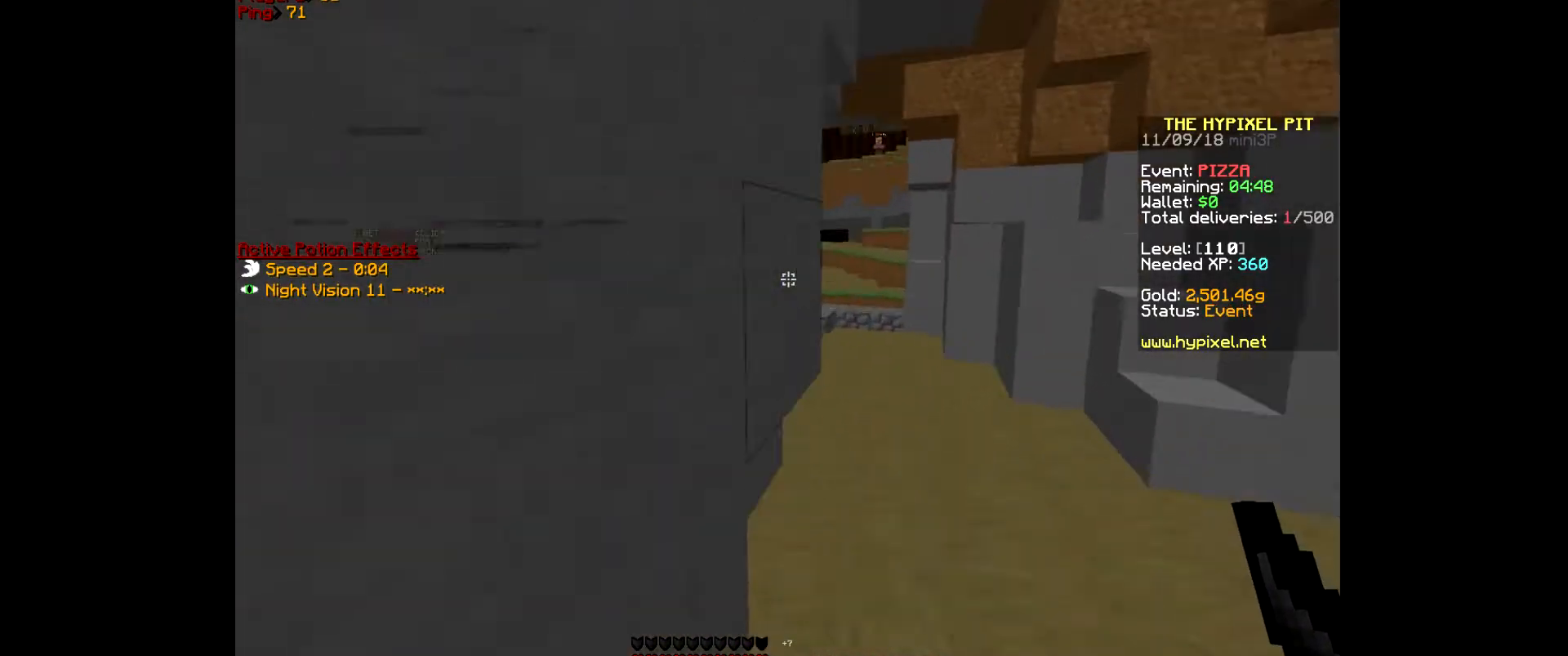
{"keys": ["d", "w"], "mouse": [], "events": []}
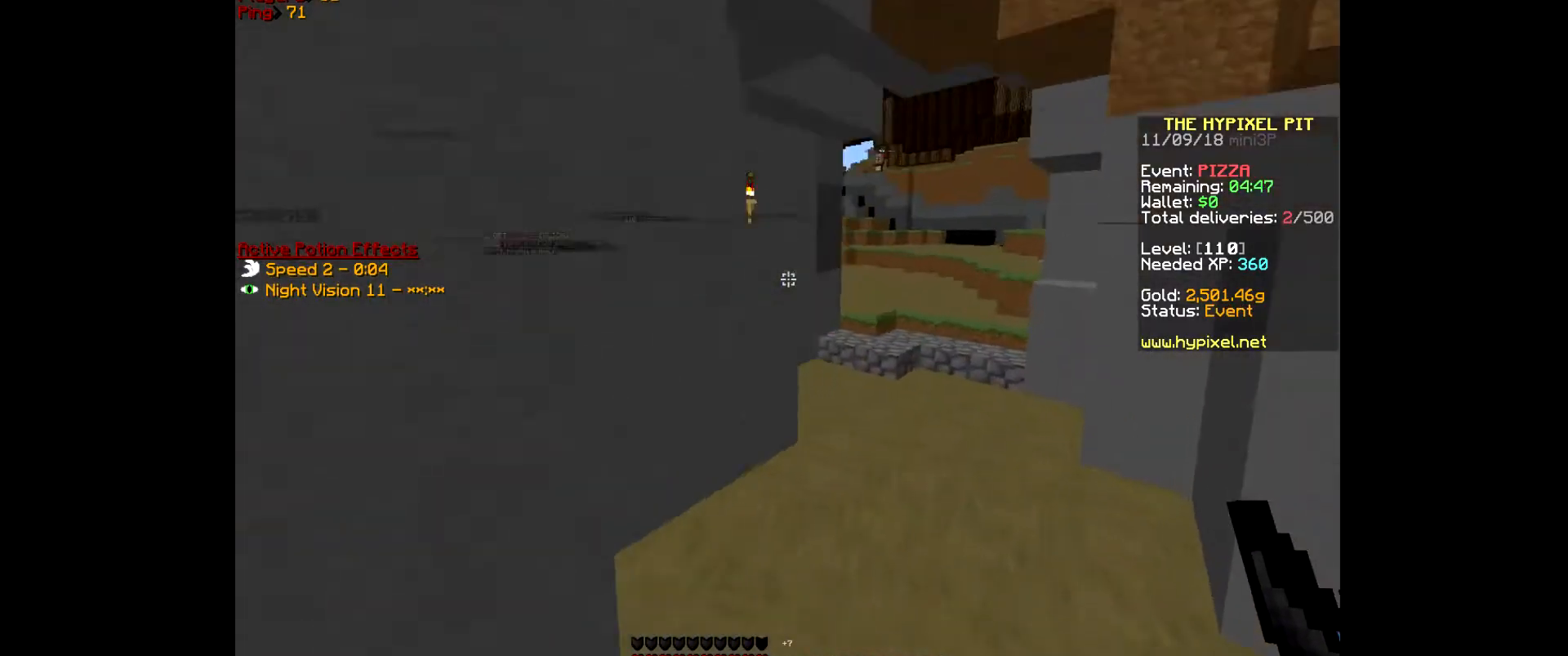
{"keys": ["d", "w"], "mouse": [], "events": [[233, "d", "up"], [333, "d", "down"]]}
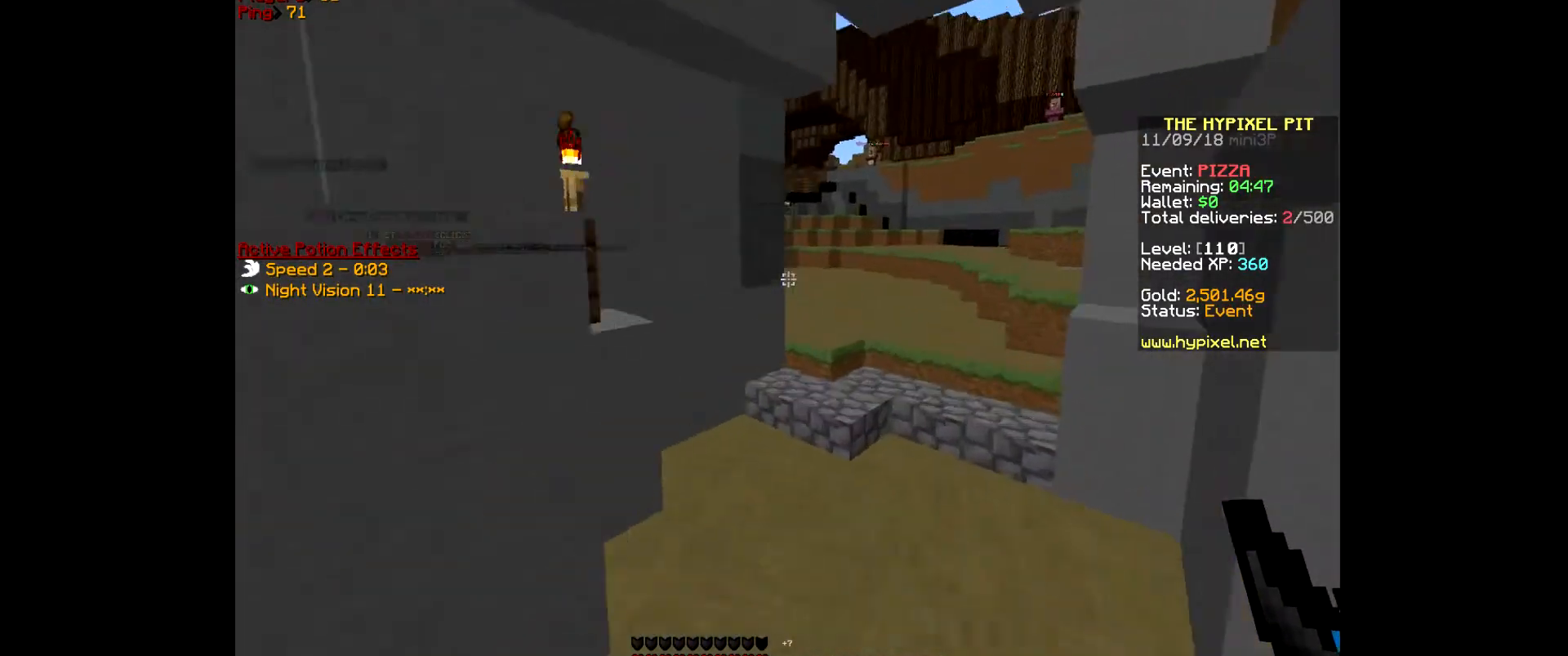
{"keys": ["w"], "mouse": [], "events": [[233, "d", "up"]]}
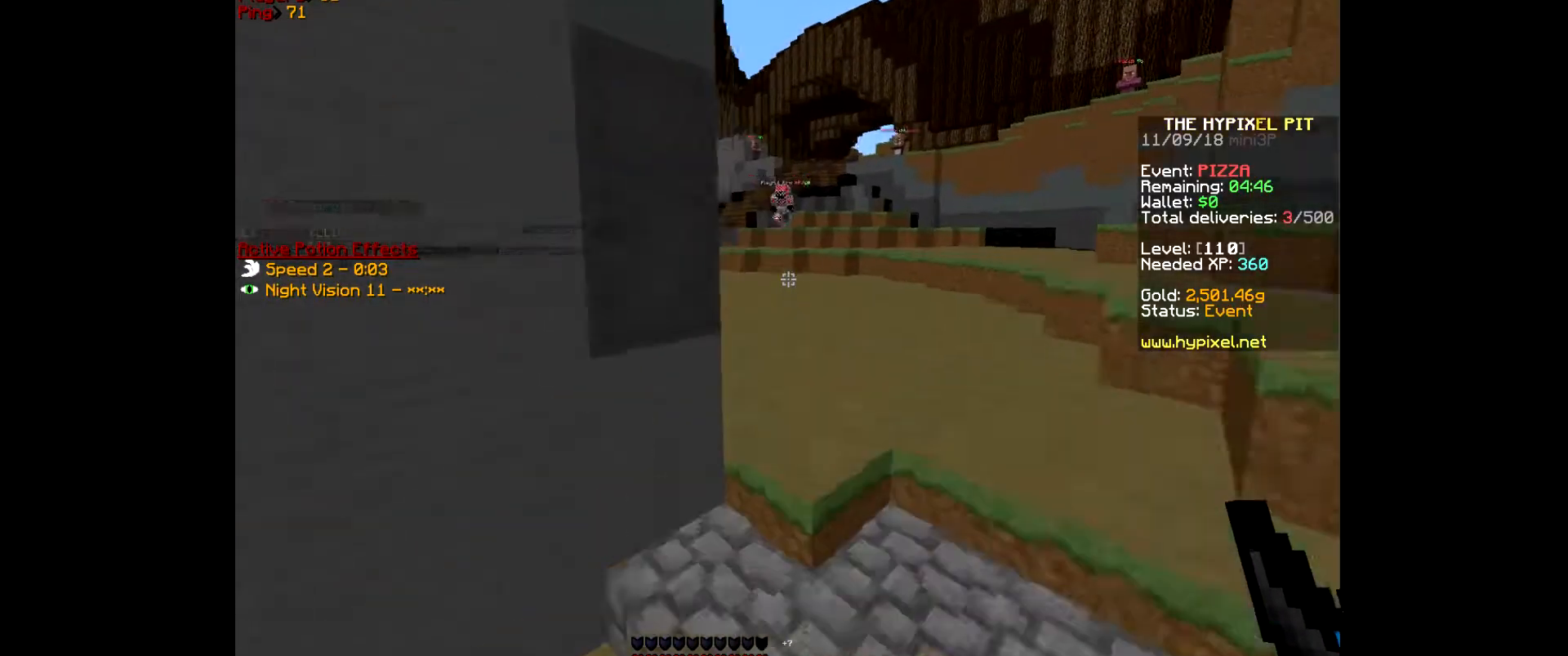
{"keys": ["d", "w"], "mouse": [], "events": [[33, "d", "down"]]}
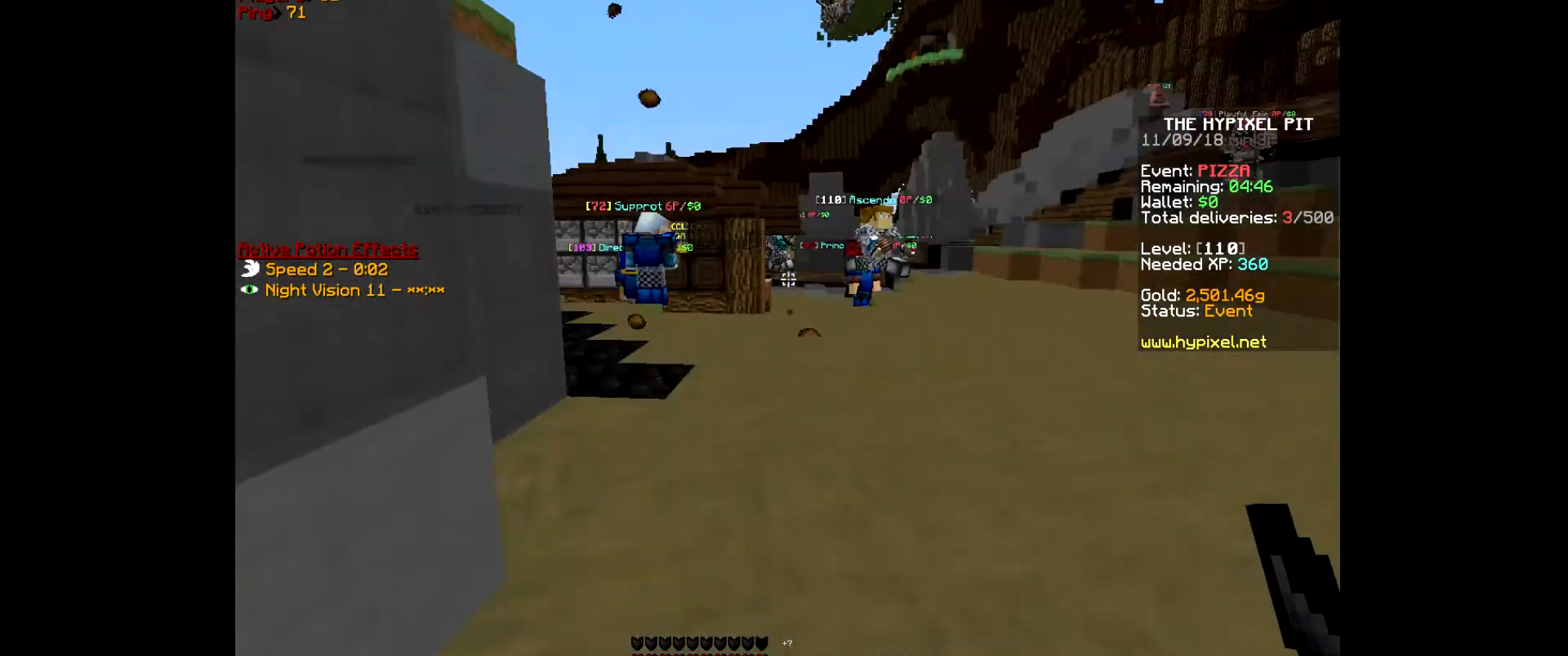
{"keys": ["w"], "mouse": [], "events": [[367, "d", "up"]]}
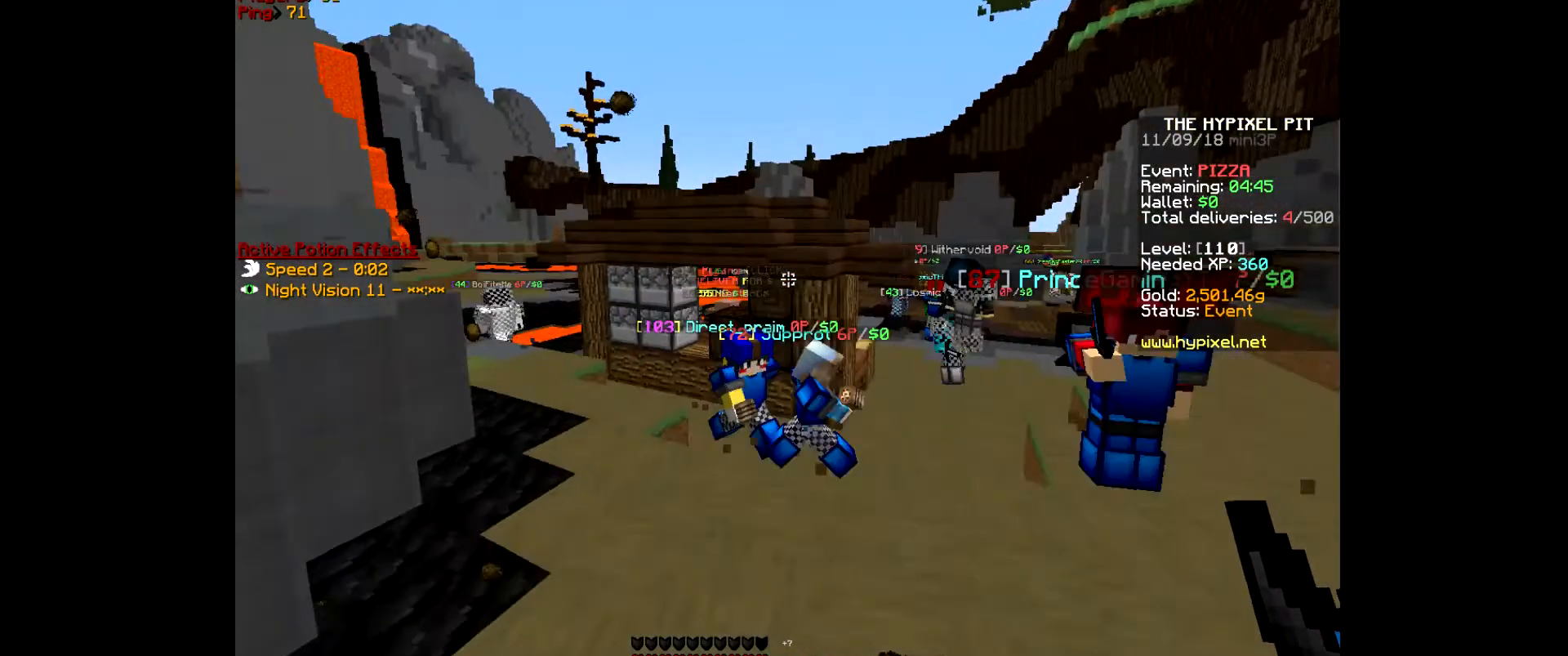
{"keys": ["d", "w"], "mouse": [], "events": [[167, "mouse_right", "down"], [267, "mouse_right", "up"], [400, "mouse_right", "down"], [467, "d", "down"], [467, "mouse_right", "up"]]}
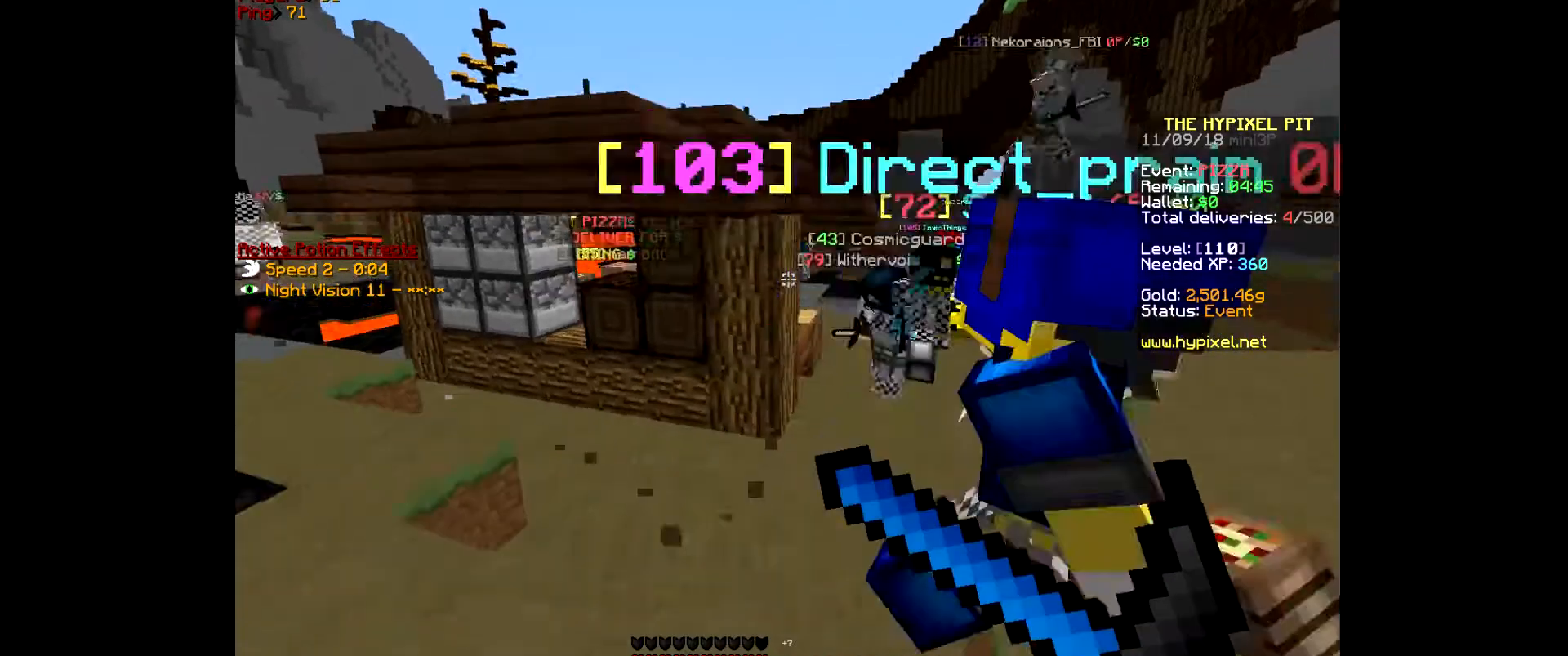
{"keys": ["w"], "mouse": ["left"], "events": [[100, "mouse_right", "down"], [200, "d", "up"], [200, "mouse_right", "up"], [233, "mouse_left", "down"], [300, "a", "down"], [300, "mouse_left", "up"], [400, "mouse_left", "down"], [500, "a", "up"]]}
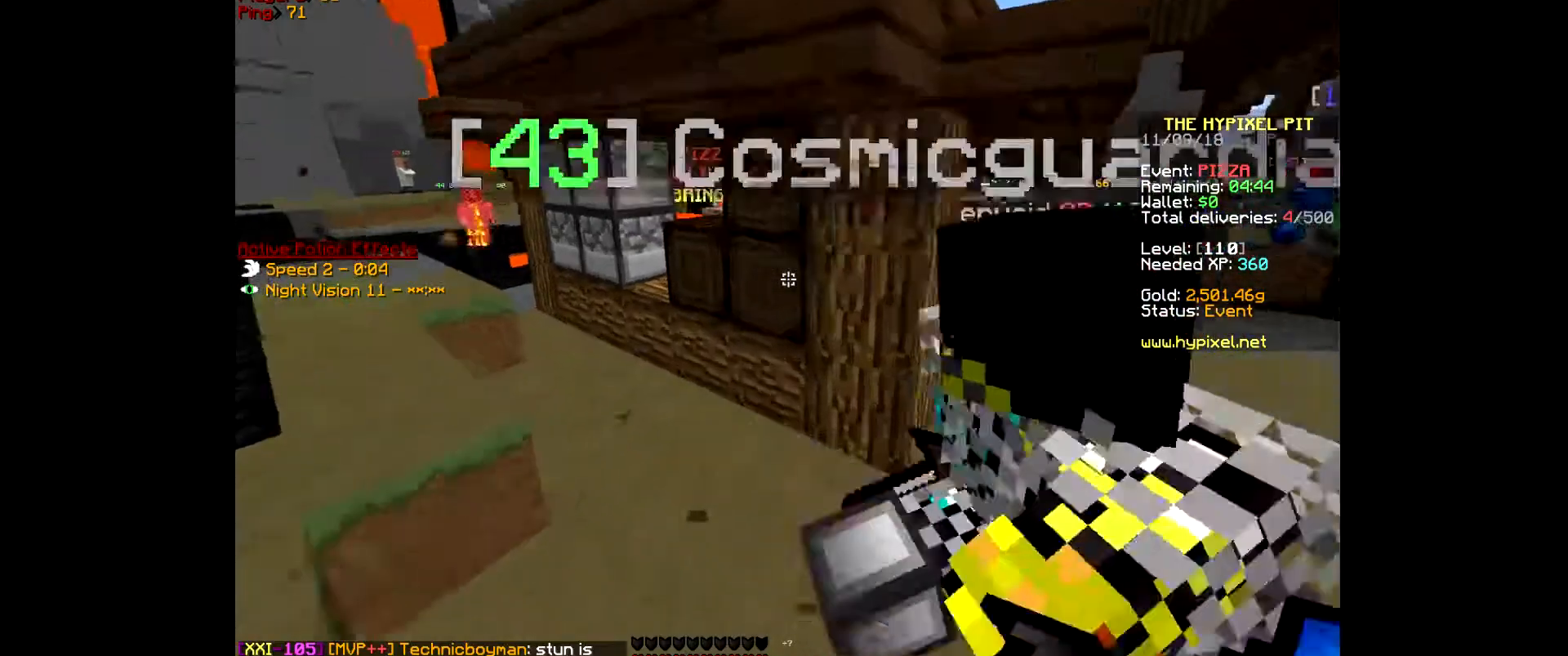
{"keys": ["w"], "mouse": ["right"], "events": [[133, "mouse_left", "up"], [133, "mouse_right", "down"], [200, "mouse_right", "up"], [233, "mouse_right", "down"], [433, "mouse_right", "up"], [467, "mouse_right", "down"]]}
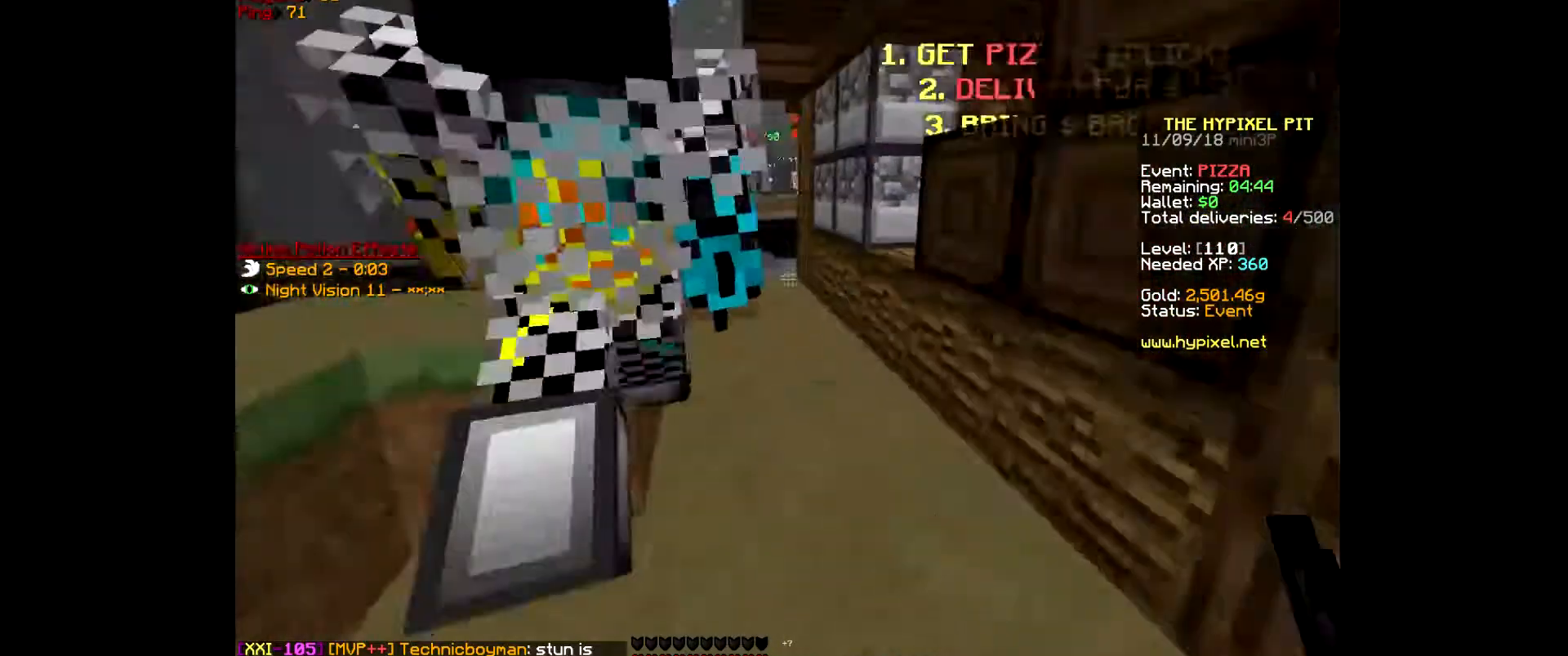
{"keys": ["a", "w"], "mouse": [], "events": [[133, "mouse_right", "up"], [167, "a", "down"], [167, "mouse_right", "down"], [333, "mouse_right", "up"]]}
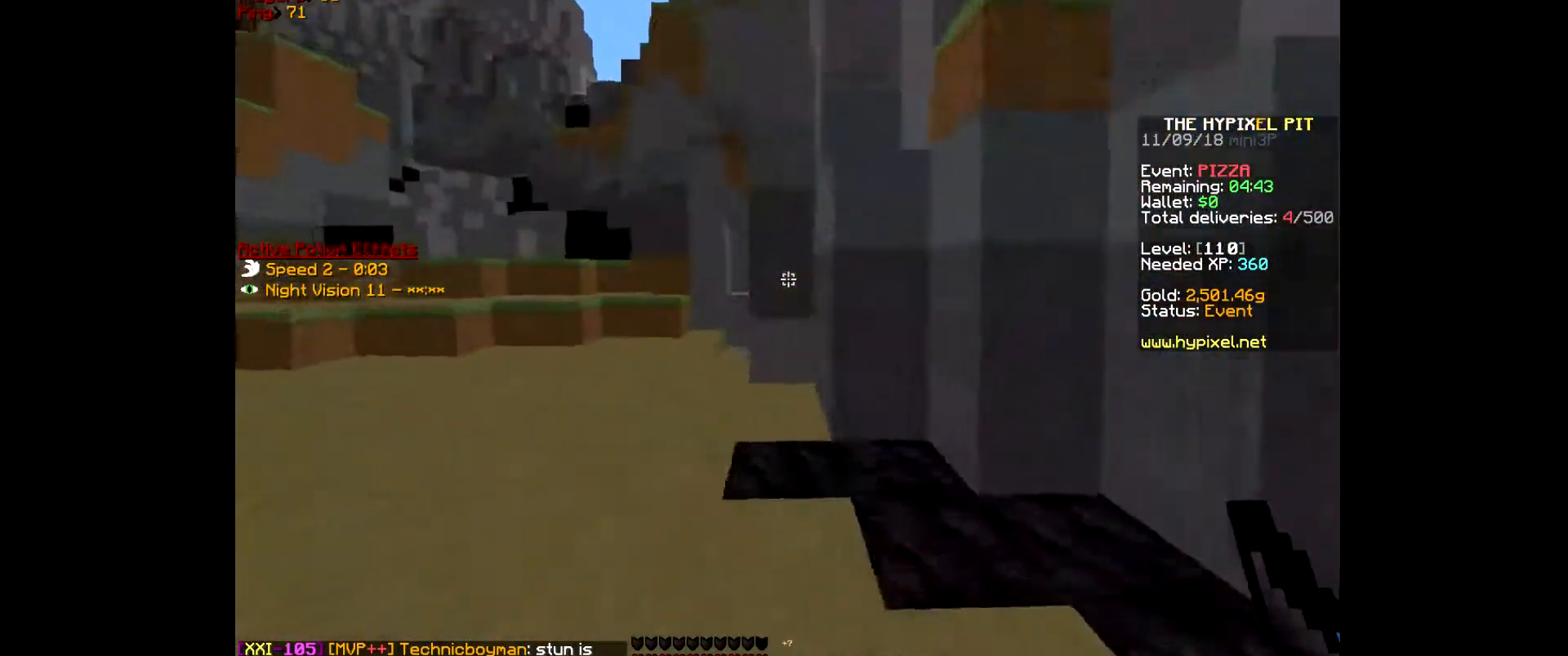
{"keys": ["a", "w"], "mouse": [], "events": [[100, "a", "up"], [300, "a", "down"]]}
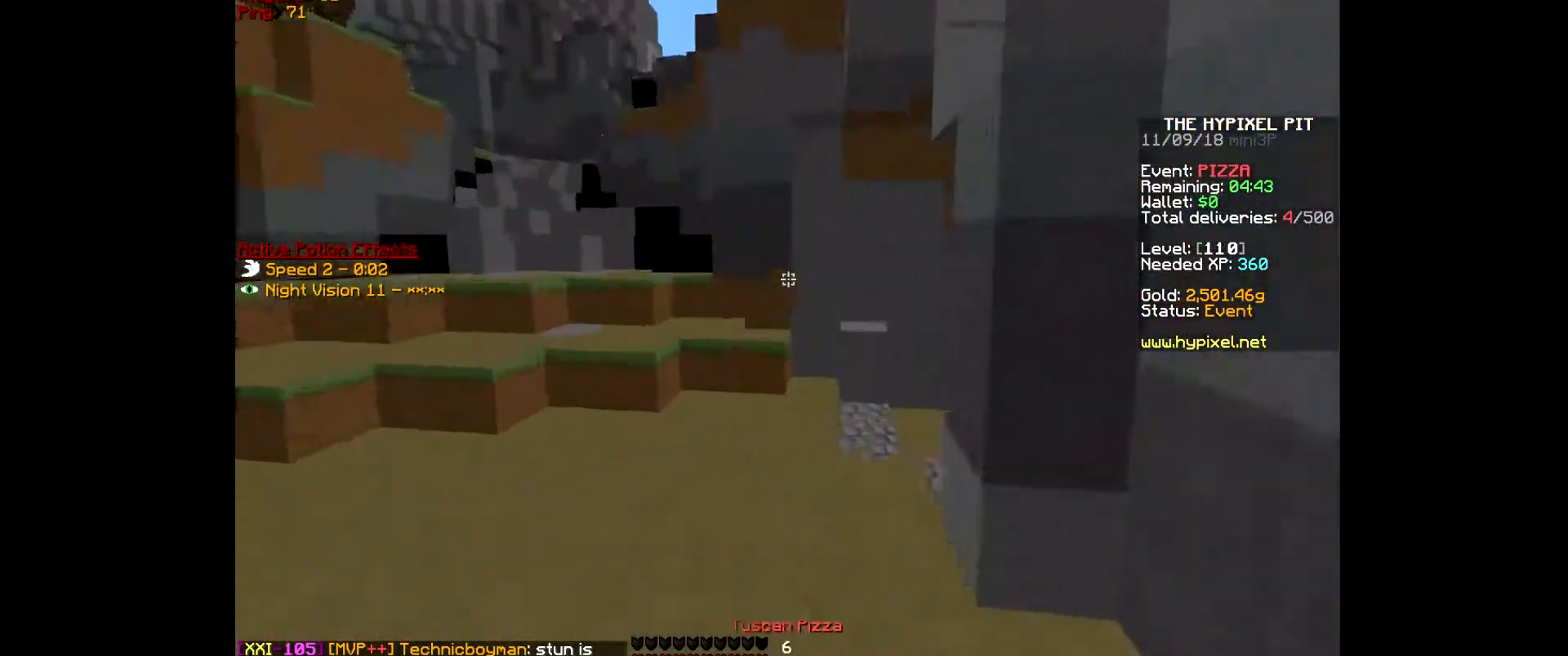
{"keys": ["w"], "mouse": [], "events": [[100, "a", "up"]]}
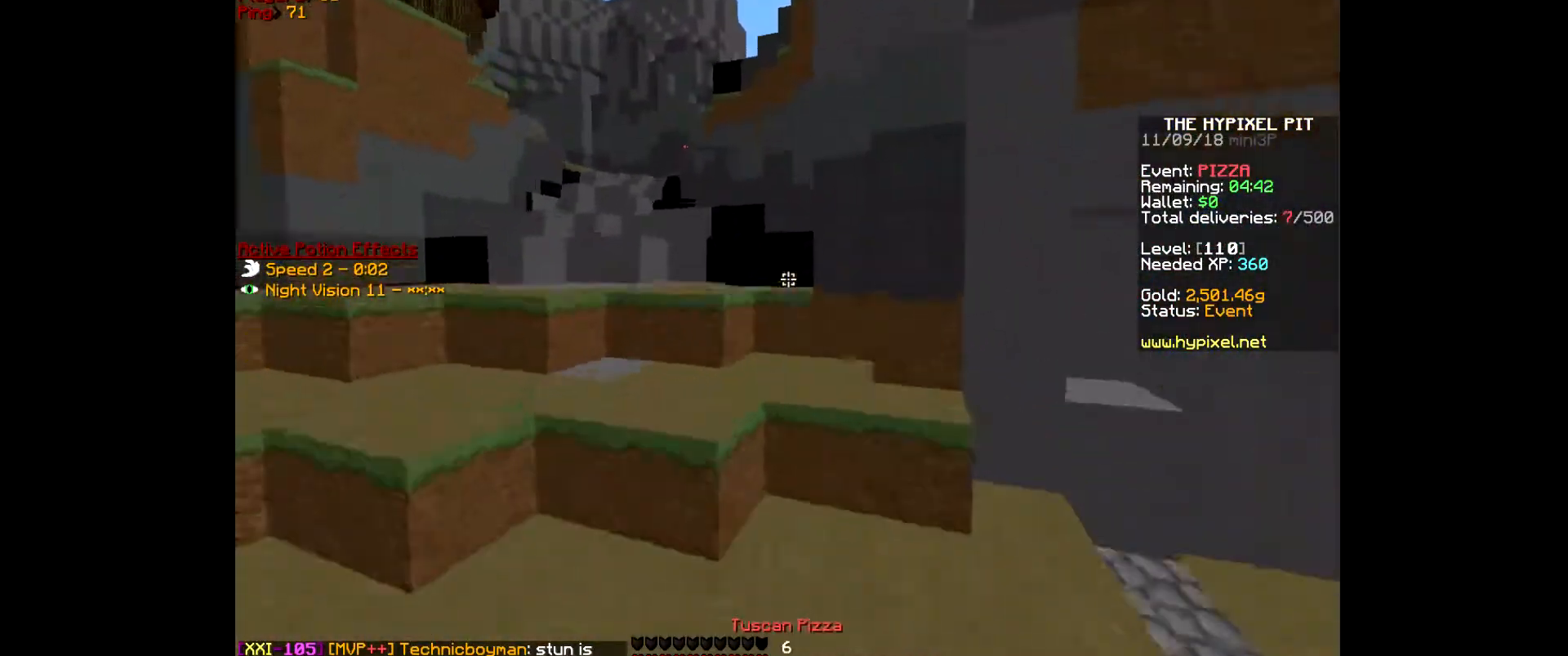
{"keys": ["d", "w"], "mouse": [], "events": [[233, "d", "down"]]}
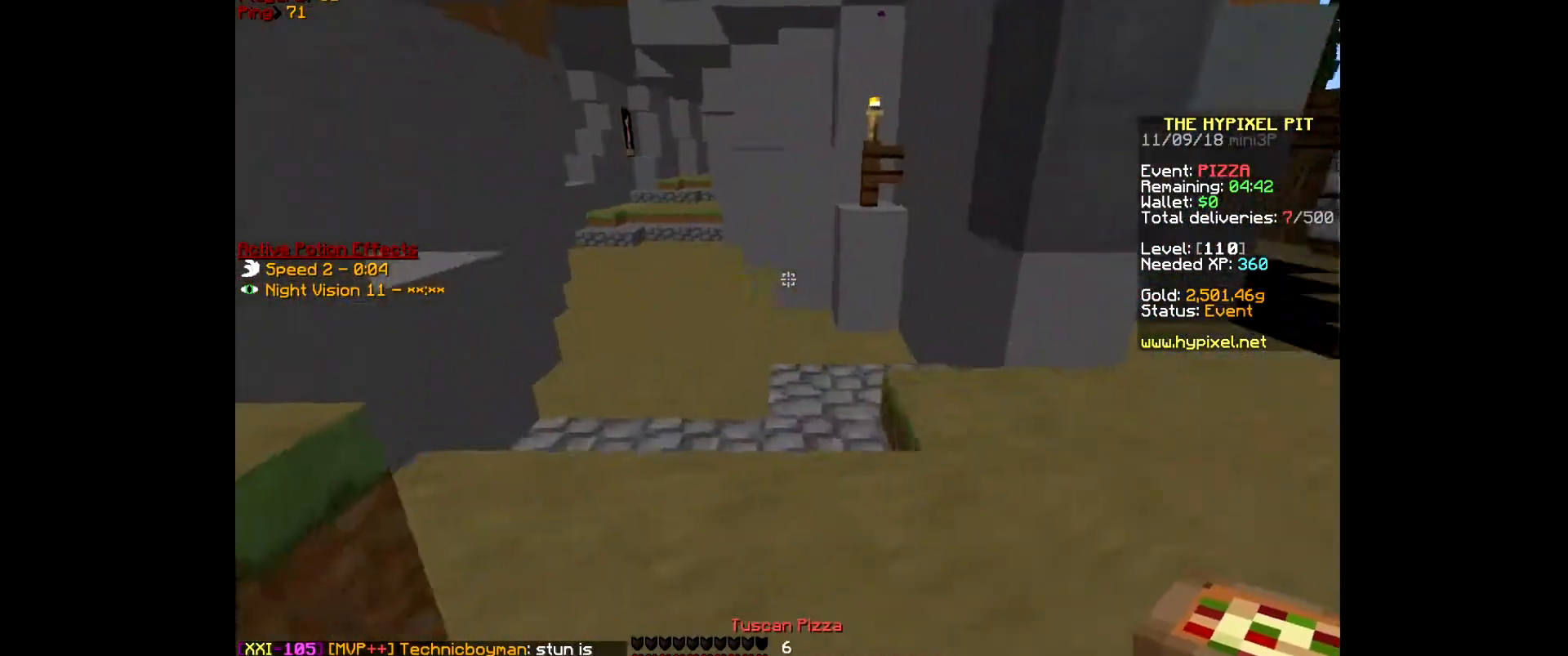
{"keys": ["w"], "mouse": [], "events": [[233, "d", "up"]]}
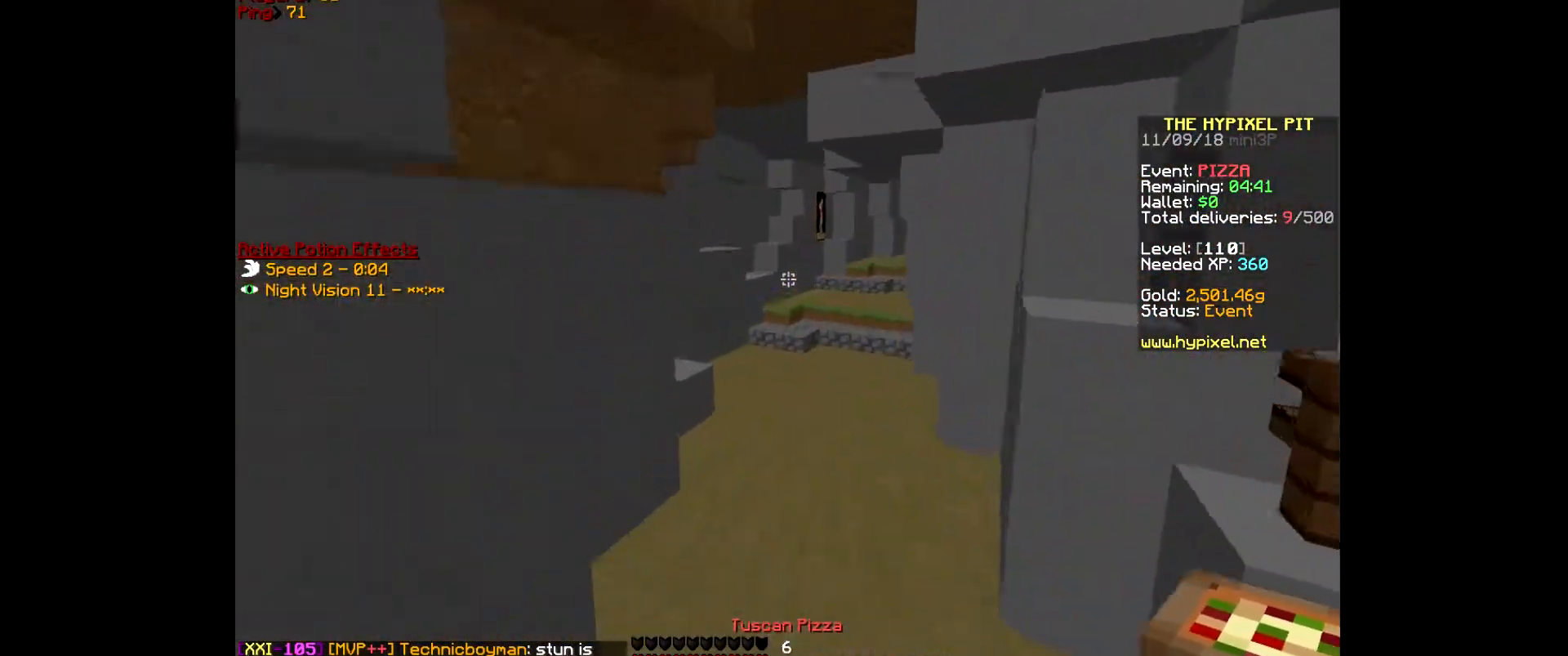
{"keys": ["w"], "mouse": [], "events": []}
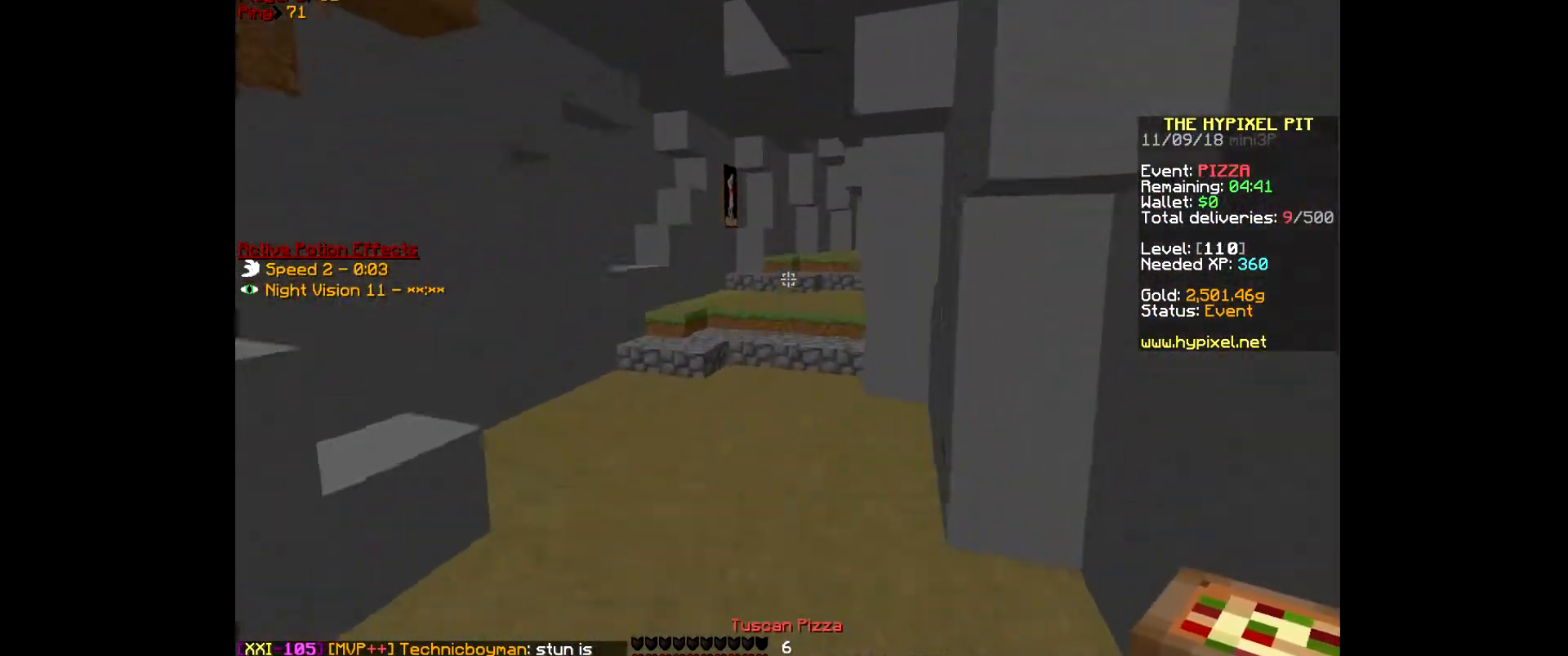
{"keys": ["w"], "mouse": [], "events": []}
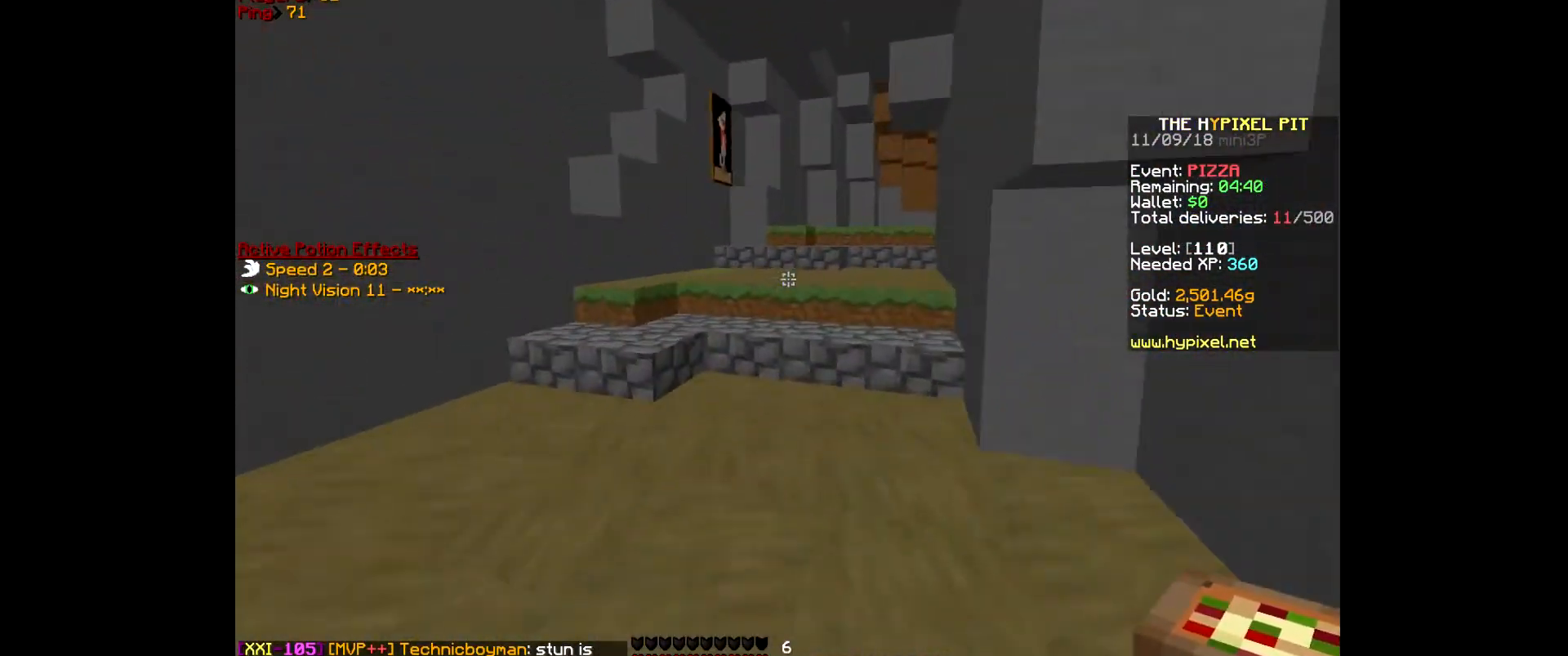
{"keys": ["w"], "mouse": [], "events": []}
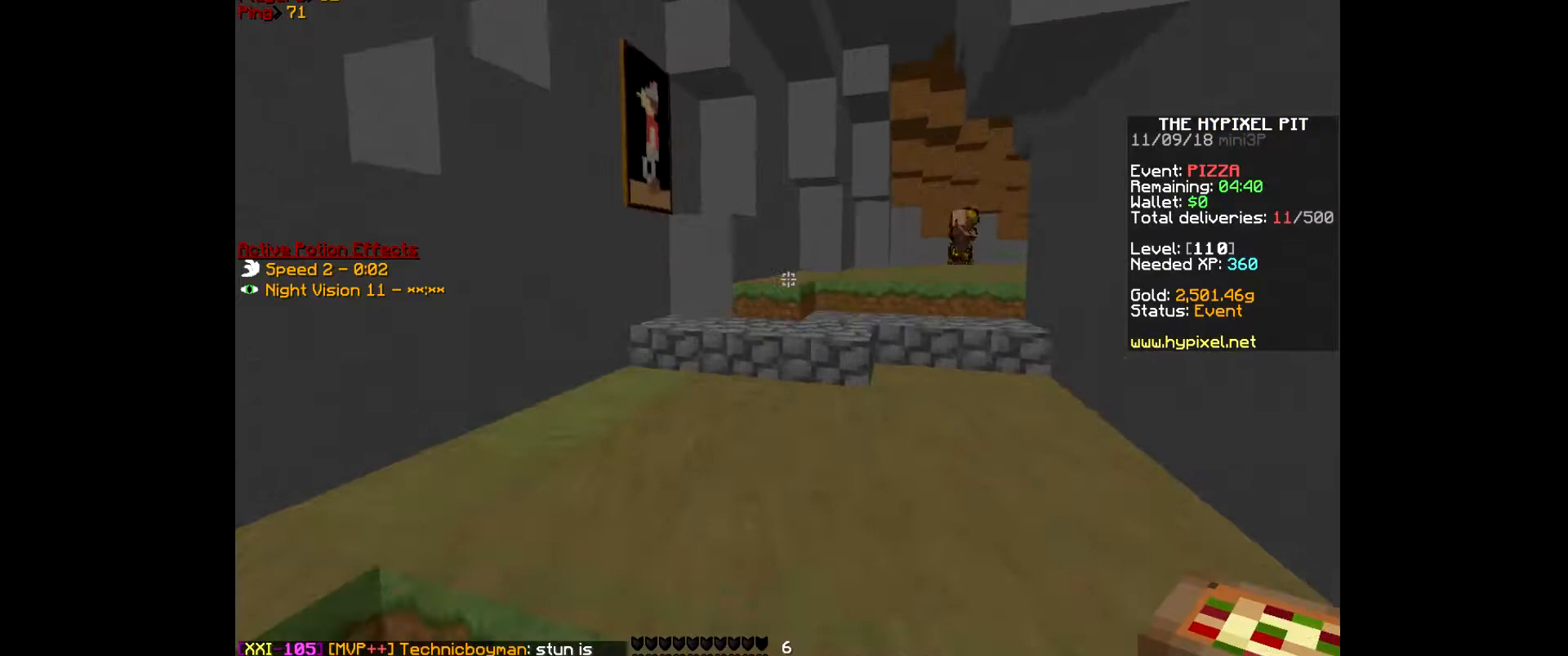
{"keys": ["w"], "mouse": [], "events": []}
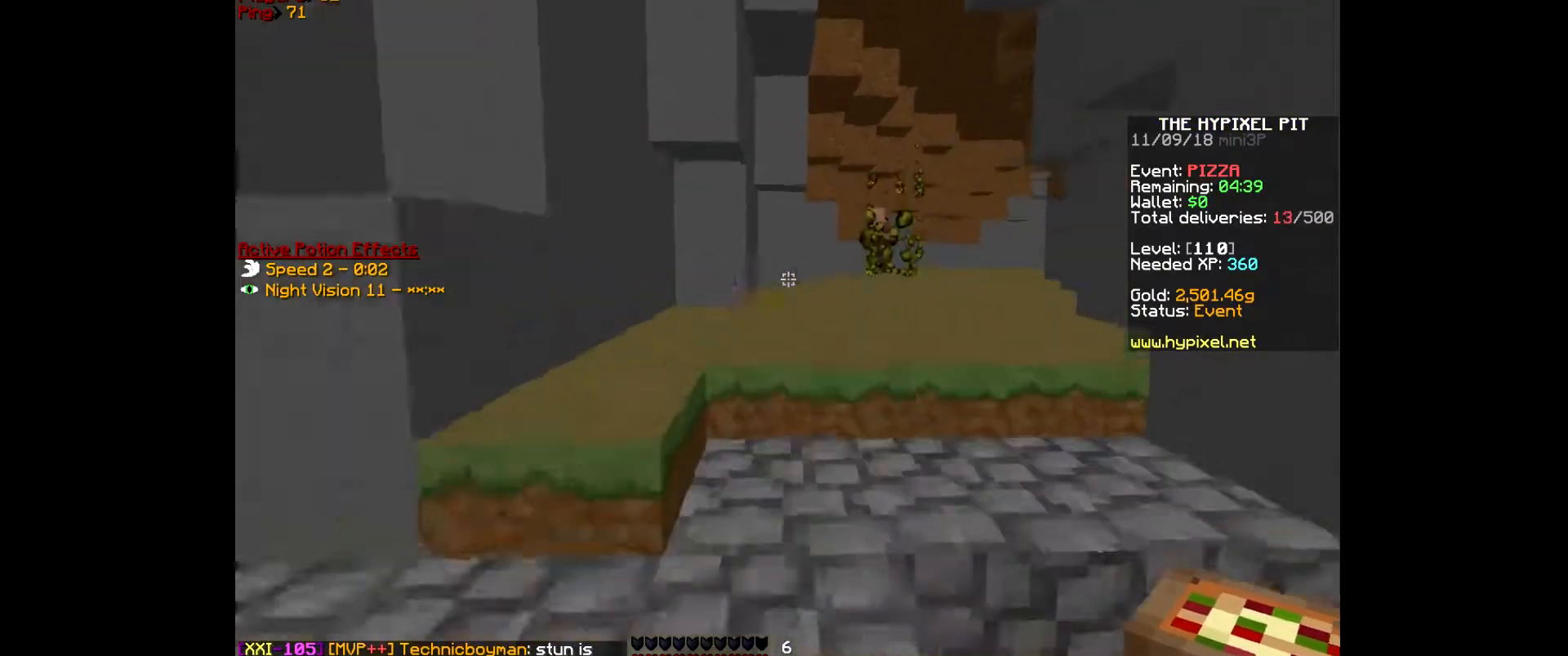
{"keys": ["w"], "mouse": [], "events": [[33, "d", "down"], [300, "d", "up"]]}
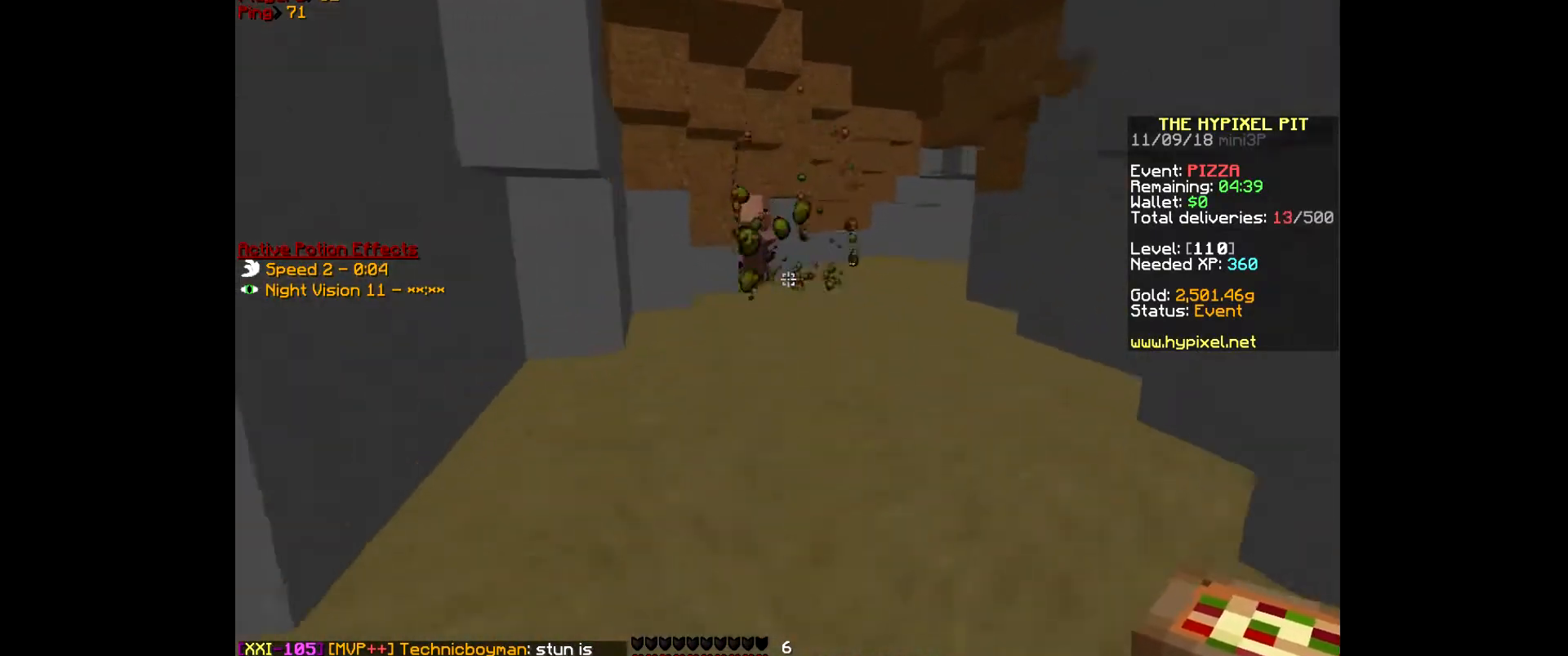
{"keys": ["w"], "mouse": [], "events": []}
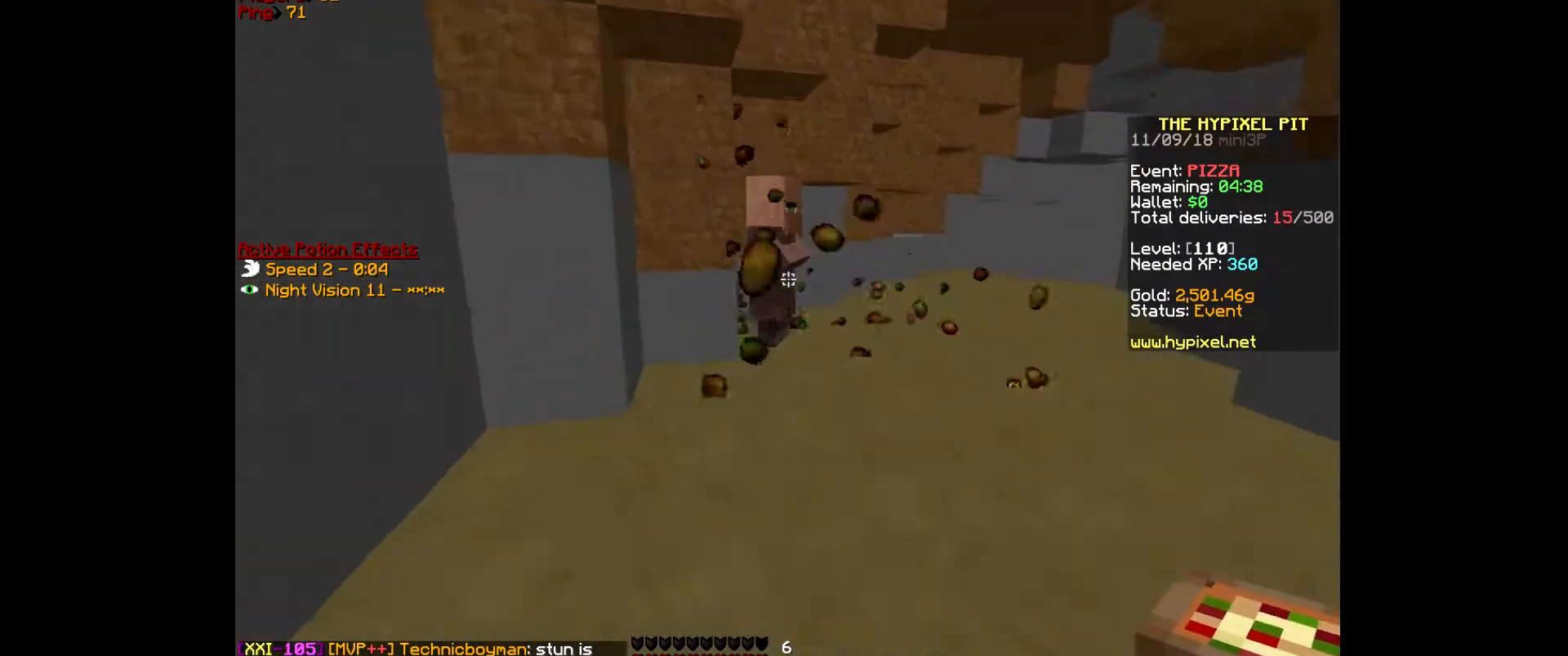
{"keys": ["w"], "mouse": ["right"], "events": [[367, "mouse_right", "down"]]}
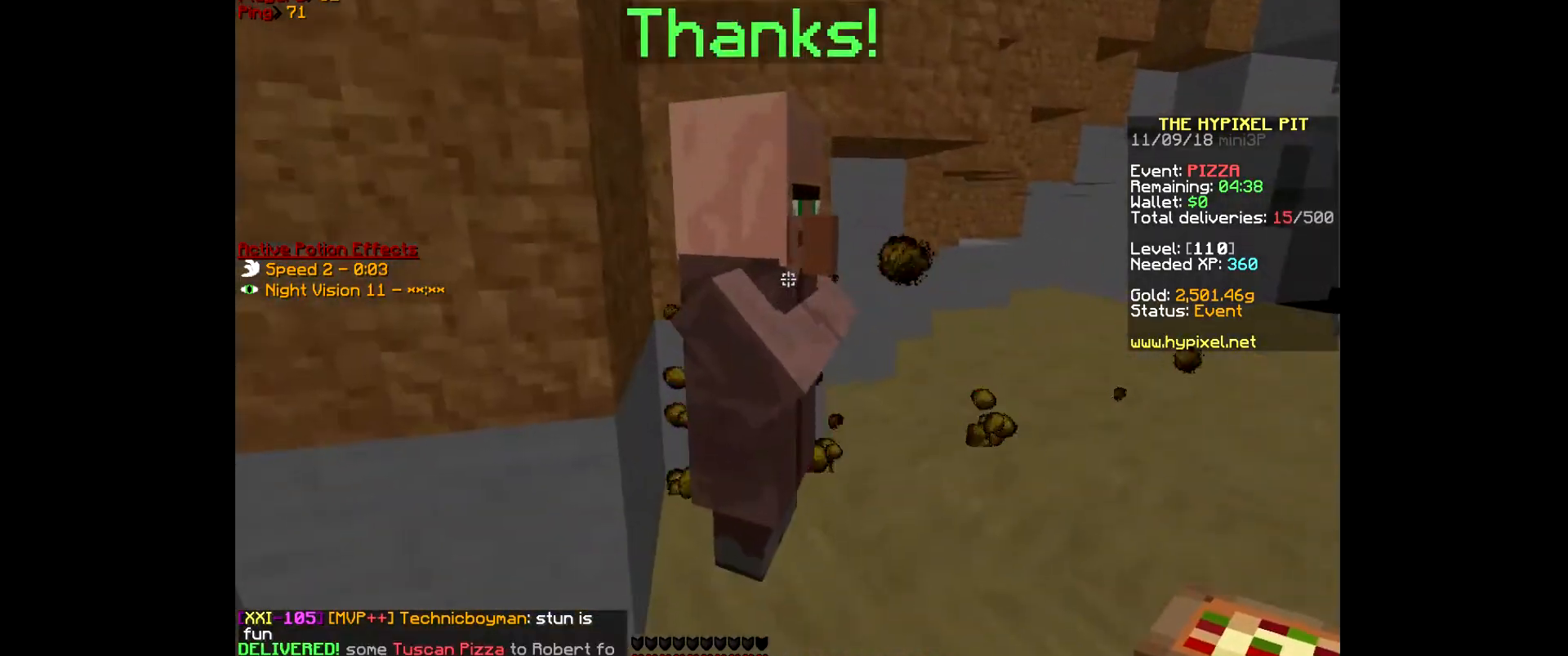
{"keys": ["a", "w"], "mouse": [], "events": [[33, "w", "up"], [233, "a", "down"], [233, "mouse_right", "up"], [267, "w", "down"]]}
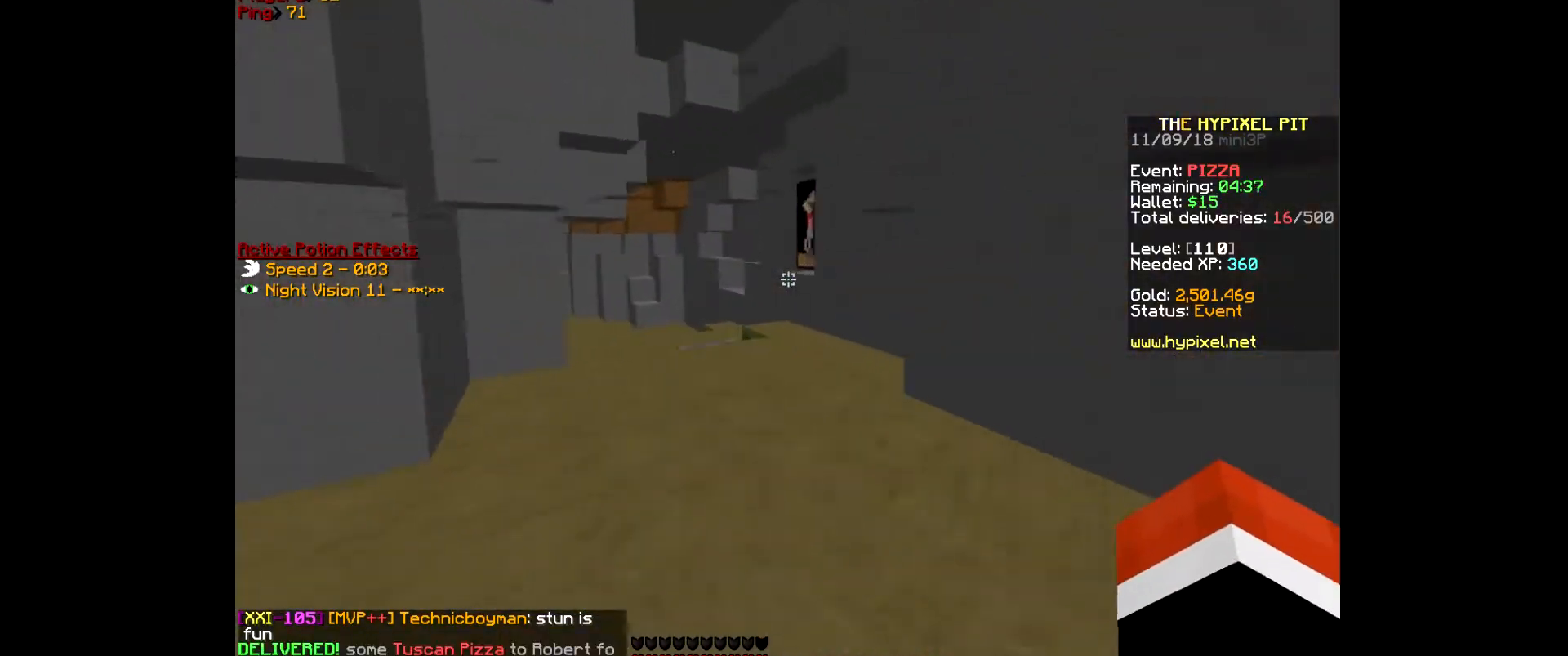
{"keys": ["w"], "mouse": [], "events": [[133, "a", "up"]]}
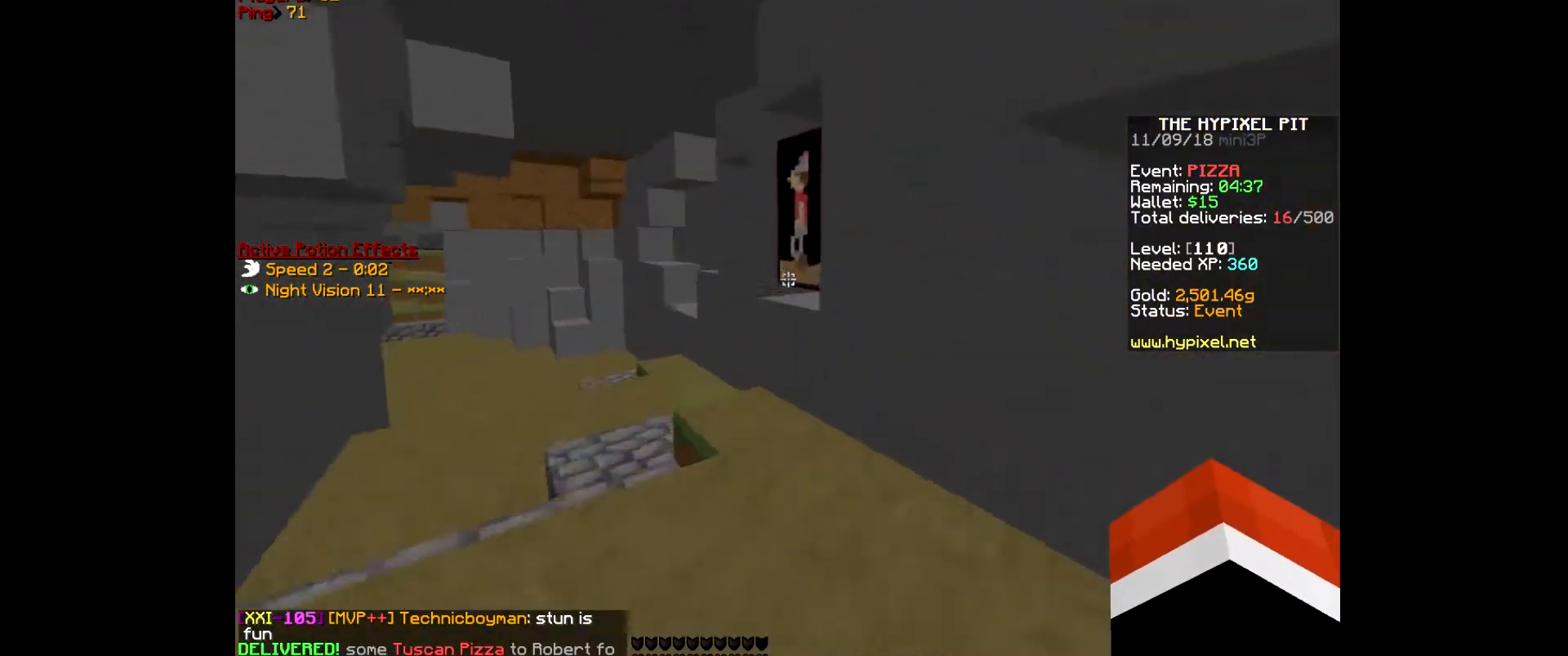
{"keys": ["d", "w"], "mouse": [], "events": [[500, "d", "down"]]}
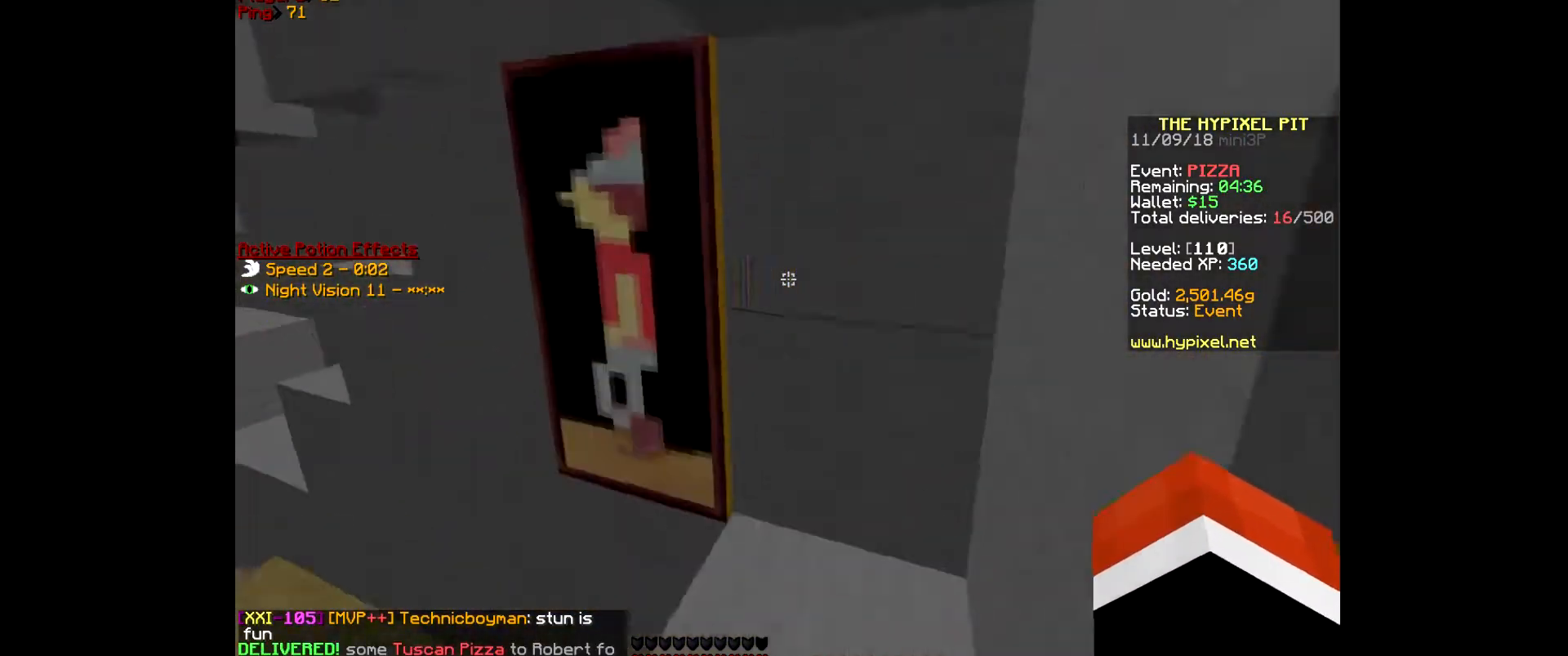
{"keys": ["d", "w"], "mouse": [], "events": []}
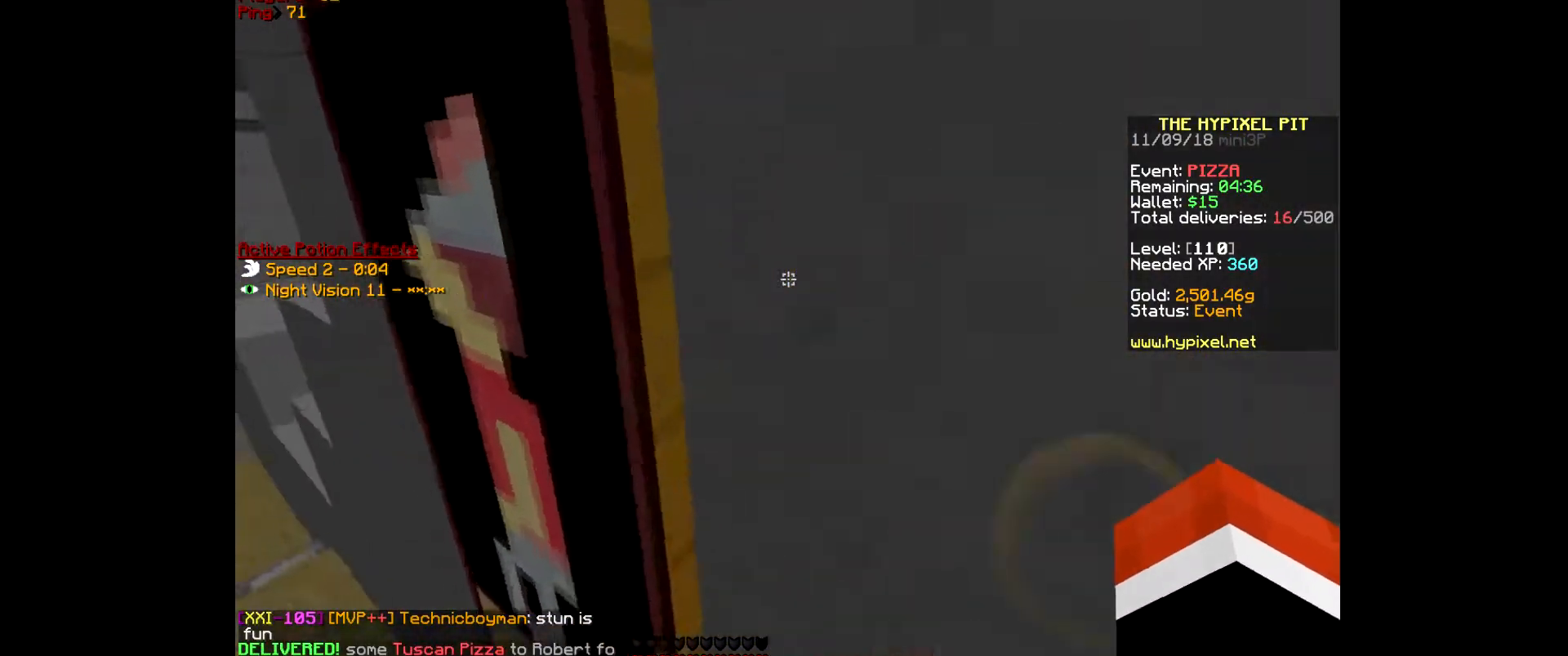
{"keys": ["w"], "mouse": [], "events": [[33, "d", "up"]]}
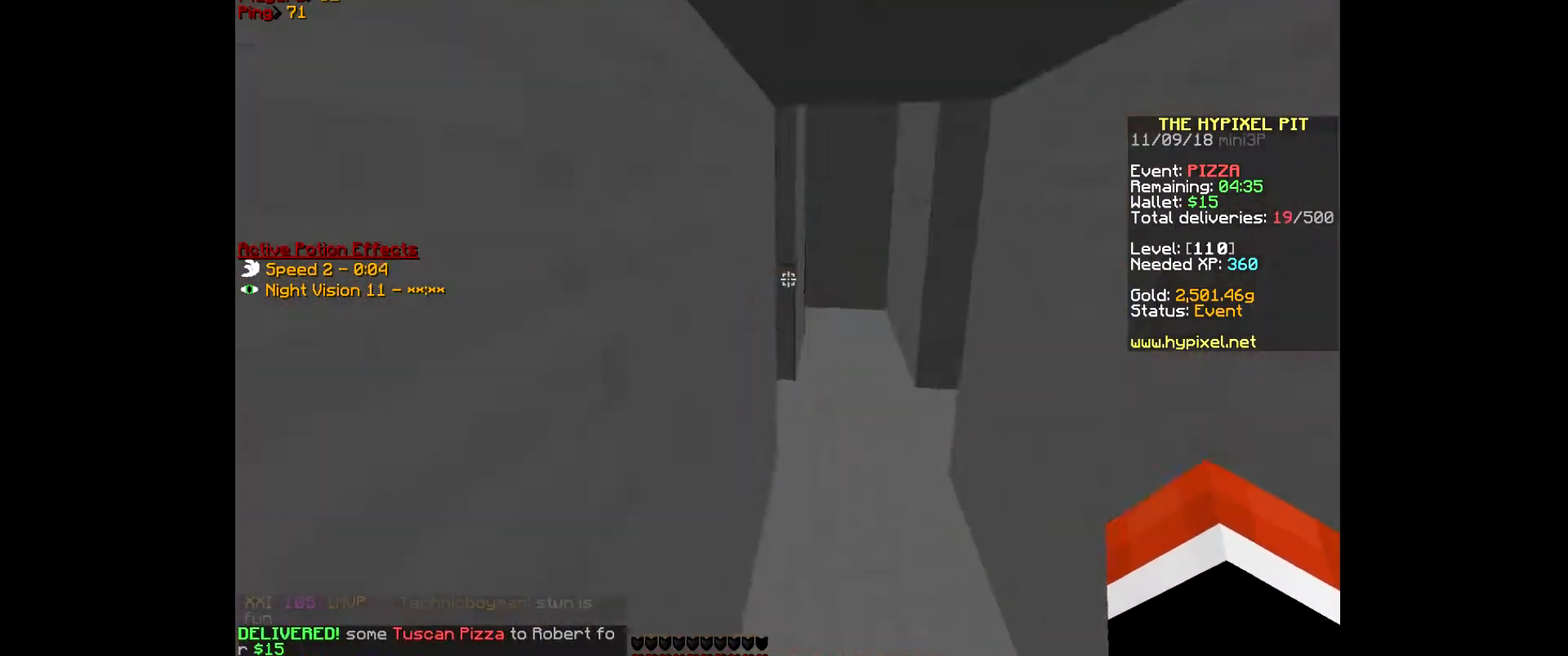
{"keys": ["w"], "mouse": [], "events": []}
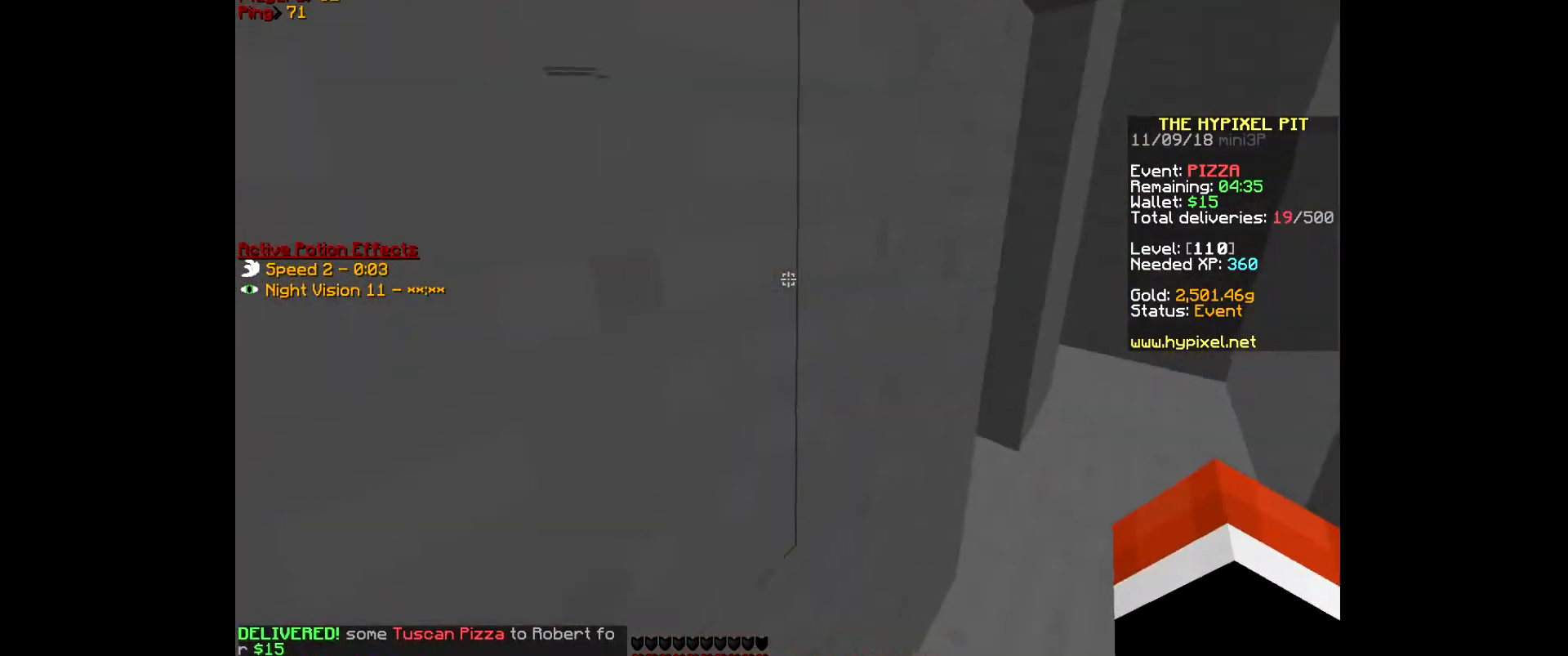
{"keys": ["d", "w"], "mouse": [], "events": [[67, "d", "down"]]}